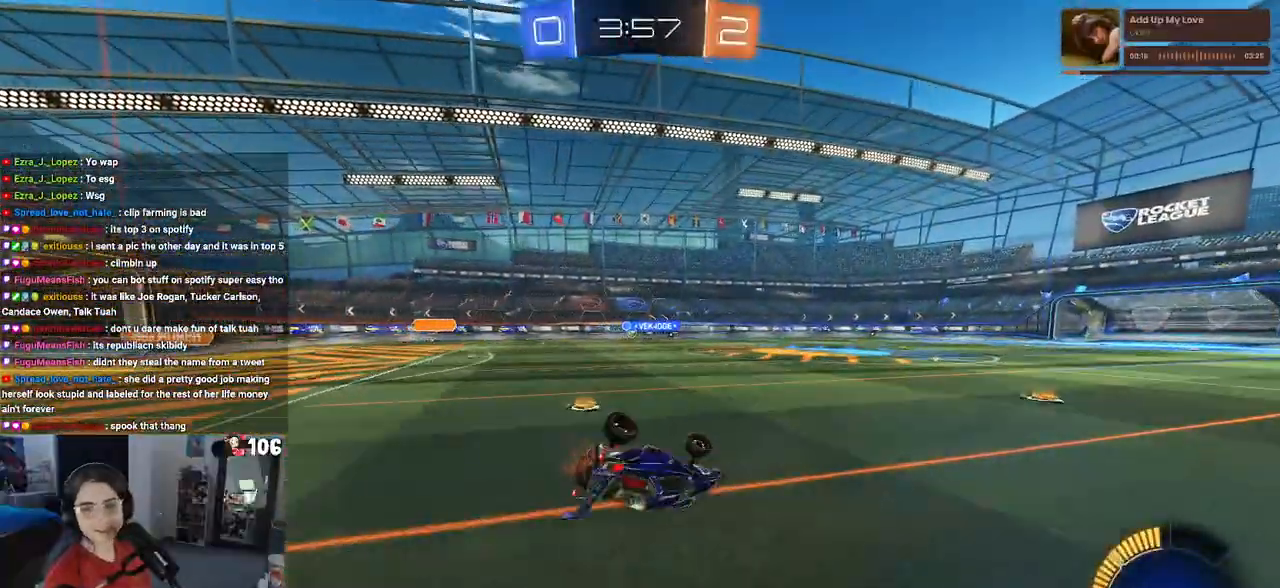
Gameplay with a controller (PlayStation layout); each line is a JSON object with the inputs held at the frame after it. "events" lists button and stick changes between this image and that frame as [ms after this image, input, new state], when the widget could be followed in between.
{"buttons": ["R2"], "left_stick": "center", "right_stick": "center", "events": [[183, "left_stick", "down"], [367, "SQUARE", "up"], [383, "left_stick", "right"], [467, "left_stick", "center"]]}
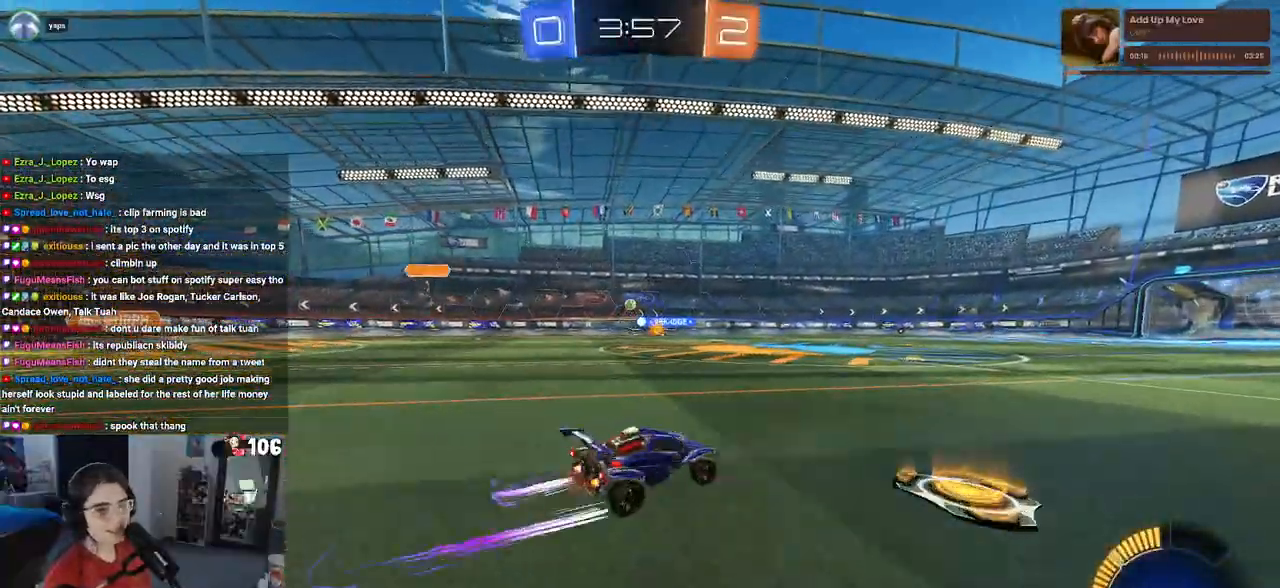
{"buttons": ["R2"], "left_stick": "center", "right_stick": "center", "events": []}
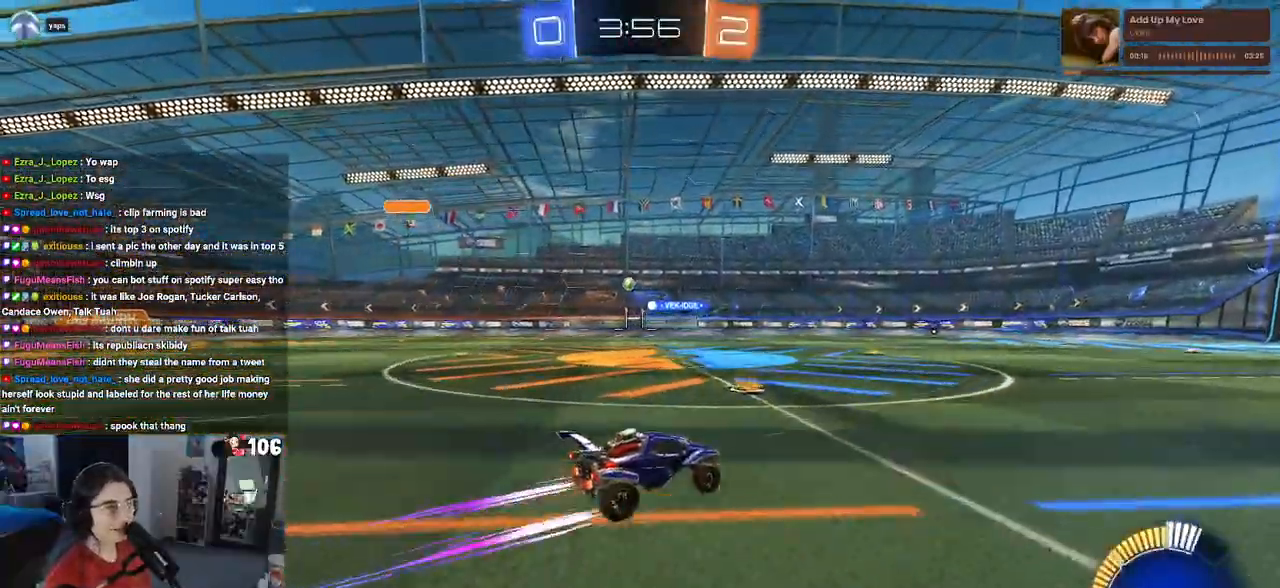
{"buttons": ["SQUARE", "R2"], "left_stick": "left", "right_stick": "center", "events": [[167, "left_stick", "right"], [383, "left_stick", "left"], [467, "SQUARE", "down"]]}
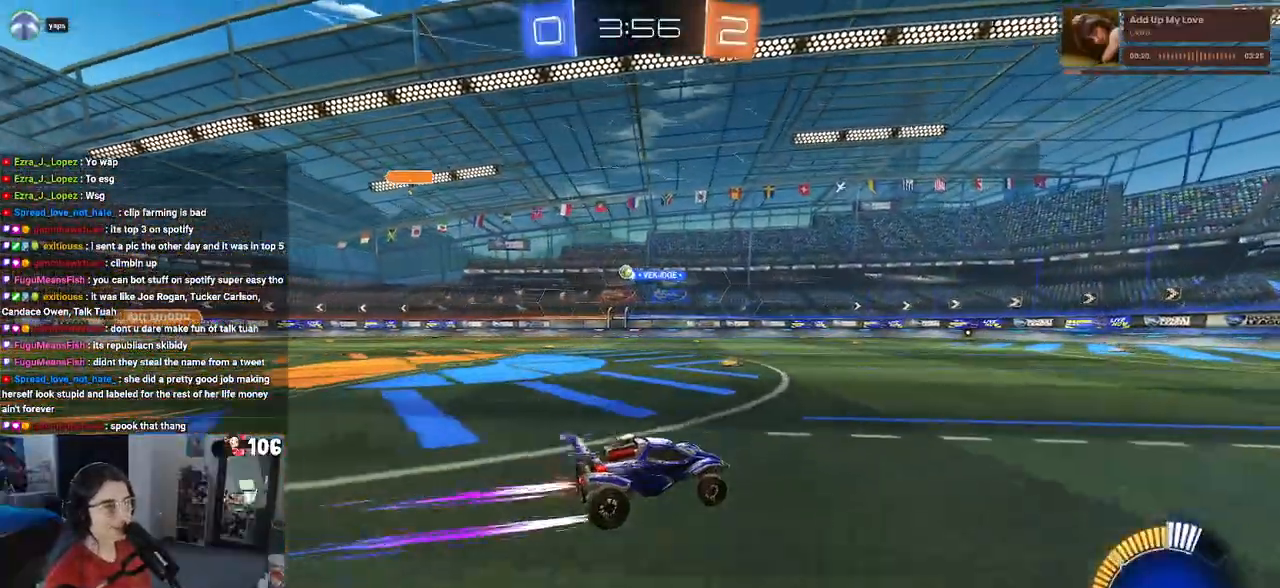
{"buttons": ["R2"], "left_stick": "left", "right_stick": "center", "events": [[117, "SQUARE", "up"]]}
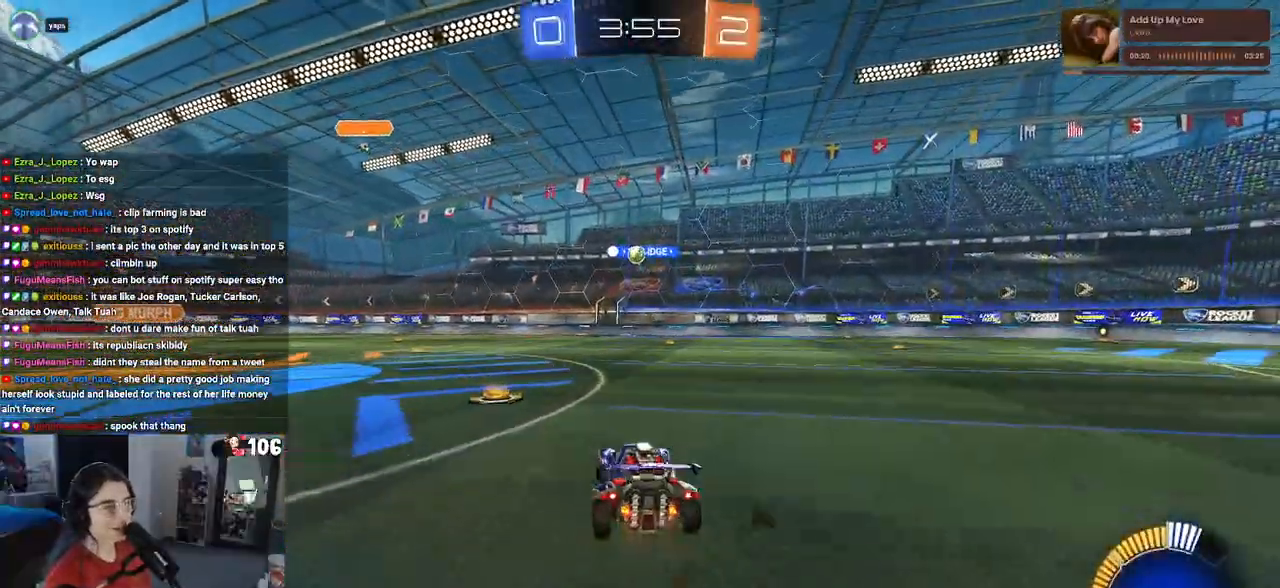
{"buttons": ["R2"], "left_stick": "right", "right_stick": "center", "events": [[50, "left_stick", "center"], [117, "L2", "down"], [117, "R2", "up"], [200, "left_stick", "right"], [317, "R2", "down"], [333, "L2", "up"]]}
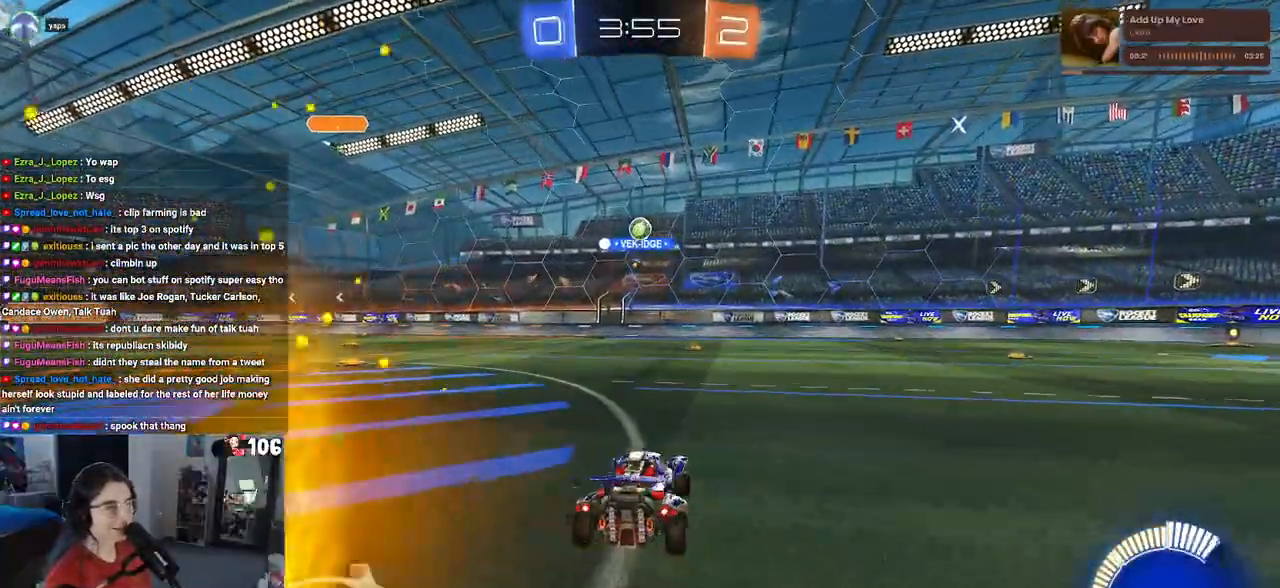
{"buttons": ["R2"], "left_stick": "left", "right_stick": "center", "events": [[167, "left_stick", "center"], [417, "left_stick", "left"]]}
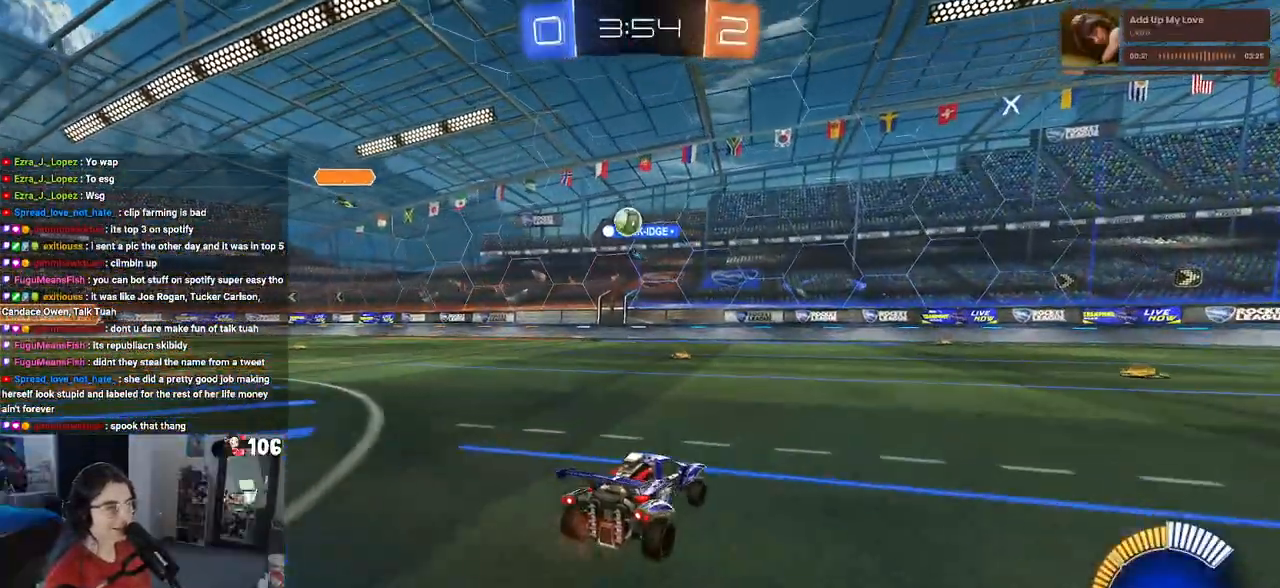
{"buttons": ["R2"], "left_stick": "left", "right_stick": "center", "events": [[283, "R2", "up"], [300, "L2", "down"], [417, "R2", "down"], [483, "L2", "up"]]}
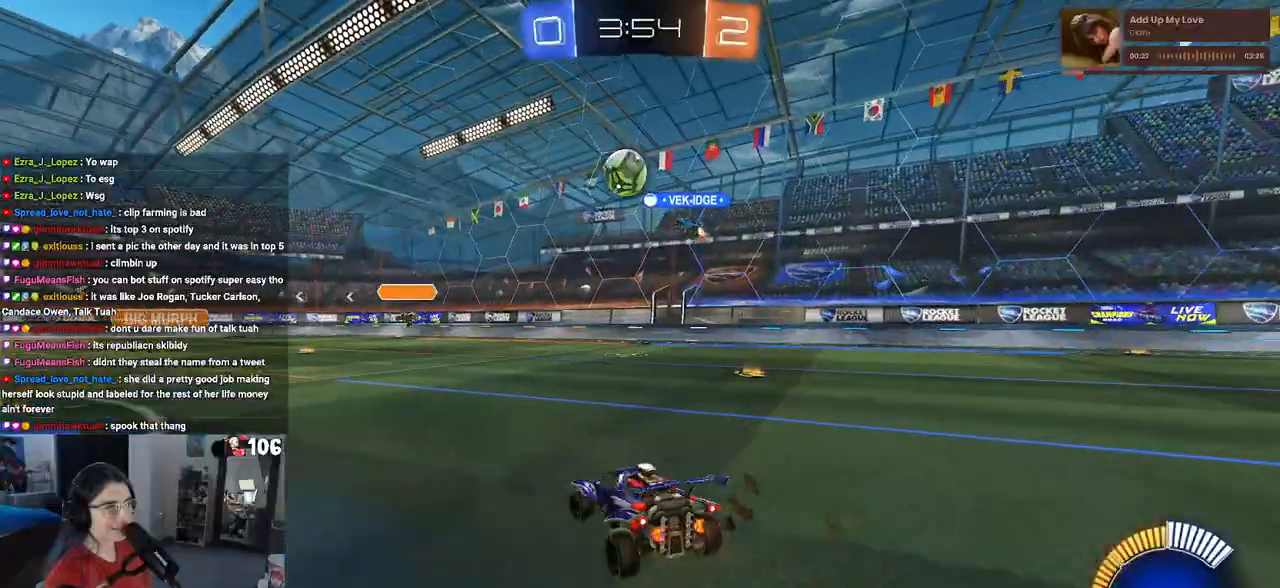
{"buttons": ["R1", "R2"], "left_stick": "down", "right_stick": "center", "events": [[150, "CROSS", "down"], [167, "left_stick", "down"], [233, "left_stick", "down-right"], [333, "CROSS", "up"], [400, "R1", "down"], [417, "left_stick", "down"]]}
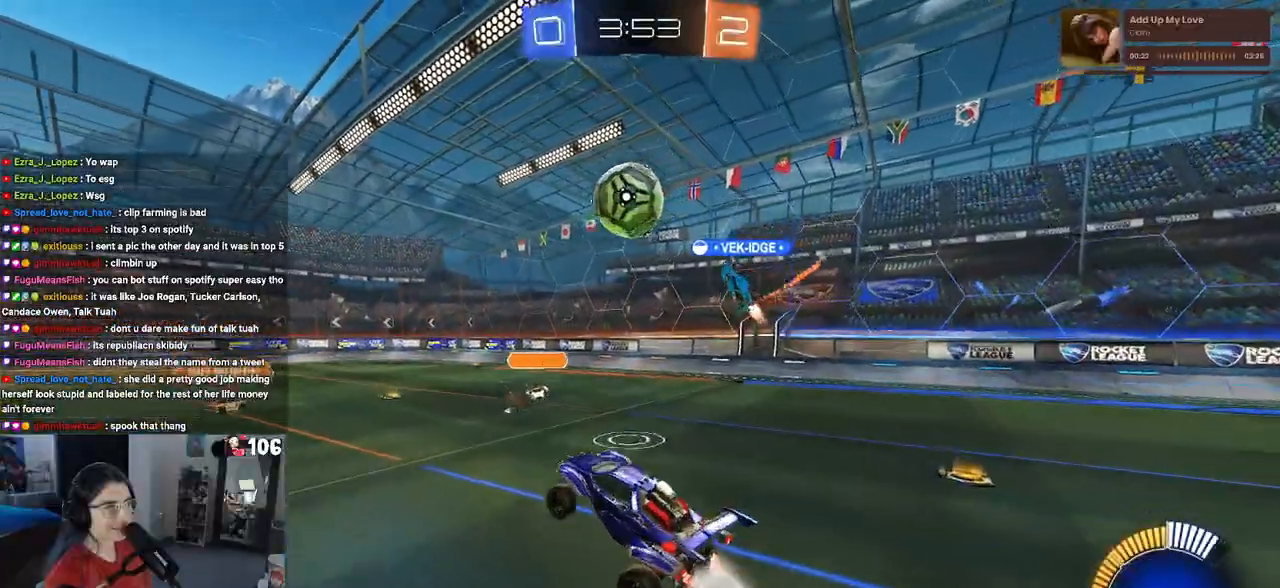
{"buttons": ["CROSS", "R1", "R2"], "left_stick": "up", "right_stick": "center", "events": [[50, "left_stick", "right"], [67, "R1", "up"], [150, "R1", "down"], [150, "left_stick", "up"], [417, "CROSS", "down"]]}
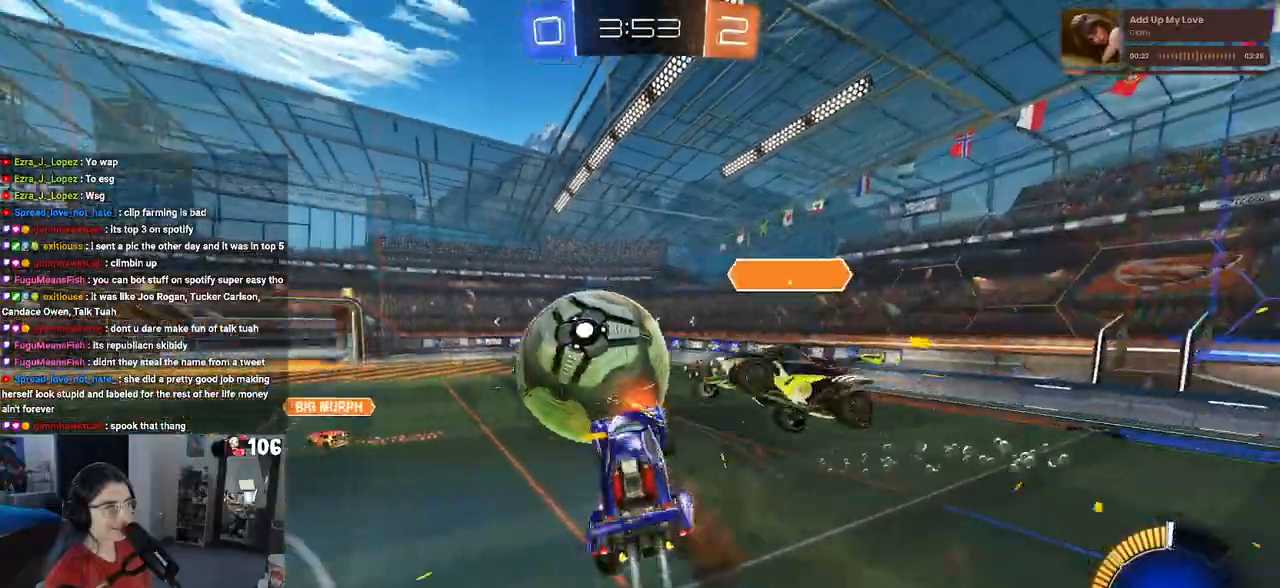
{"buttons": ["R1", "R2"], "left_stick": "down", "right_stick": "center", "events": [[17, "left_stick", "down"], [50, "CROSS", "up"]]}
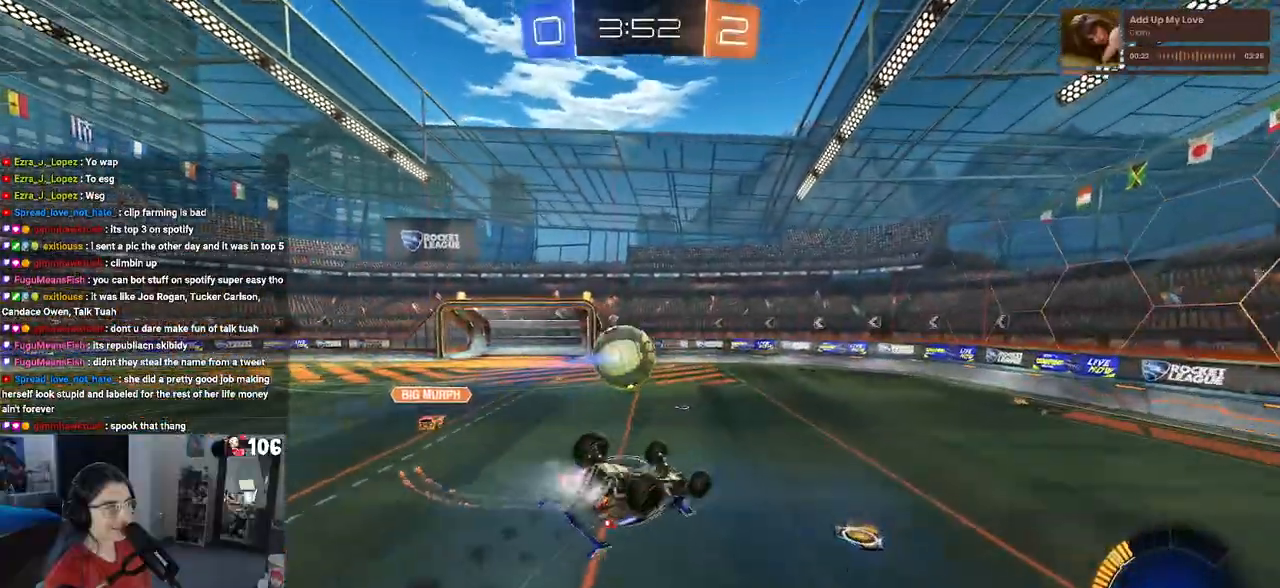
{"buttons": ["SQUARE", "R2"], "left_stick": "down-left", "right_stick": "center", "events": [[100, "R1", "up"], [150, "SQUARE", "down"], [167, "left_stick", "left"], [383, "left_stick", "down-left"]]}
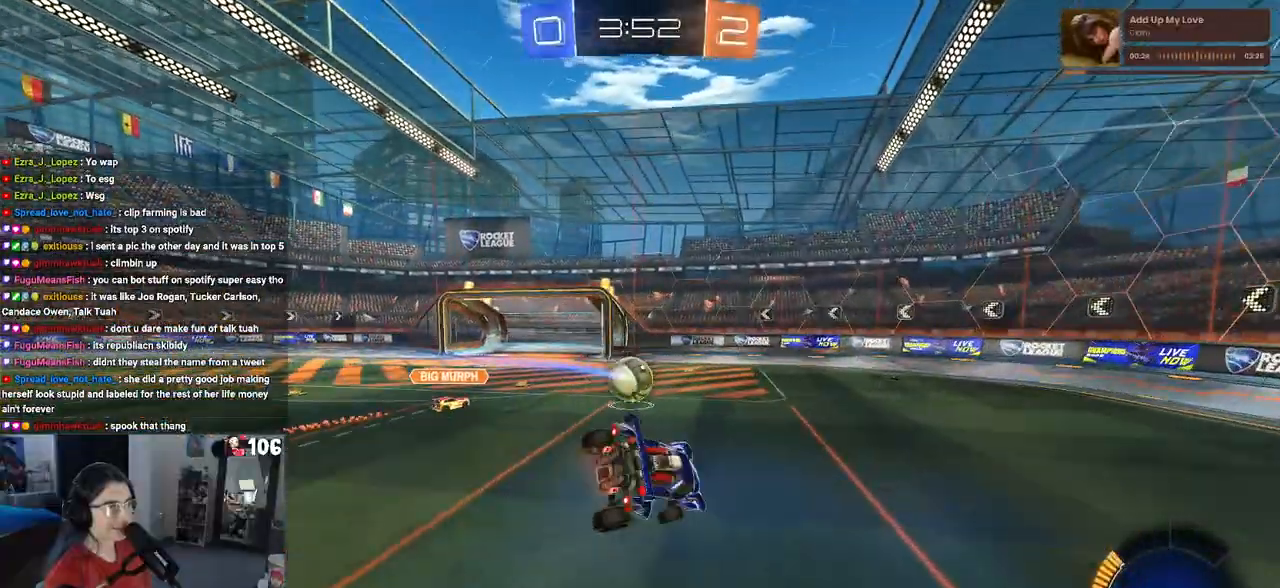
{"buttons": ["L2"], "left_stick": "left", "right_stick": "center", "events": [[50, "SQUARE", "up"], [200, "left_stick", "center"], [350, "L2", "down"], [350, "left_stick", "left"], [367, "R2", "up"]]}
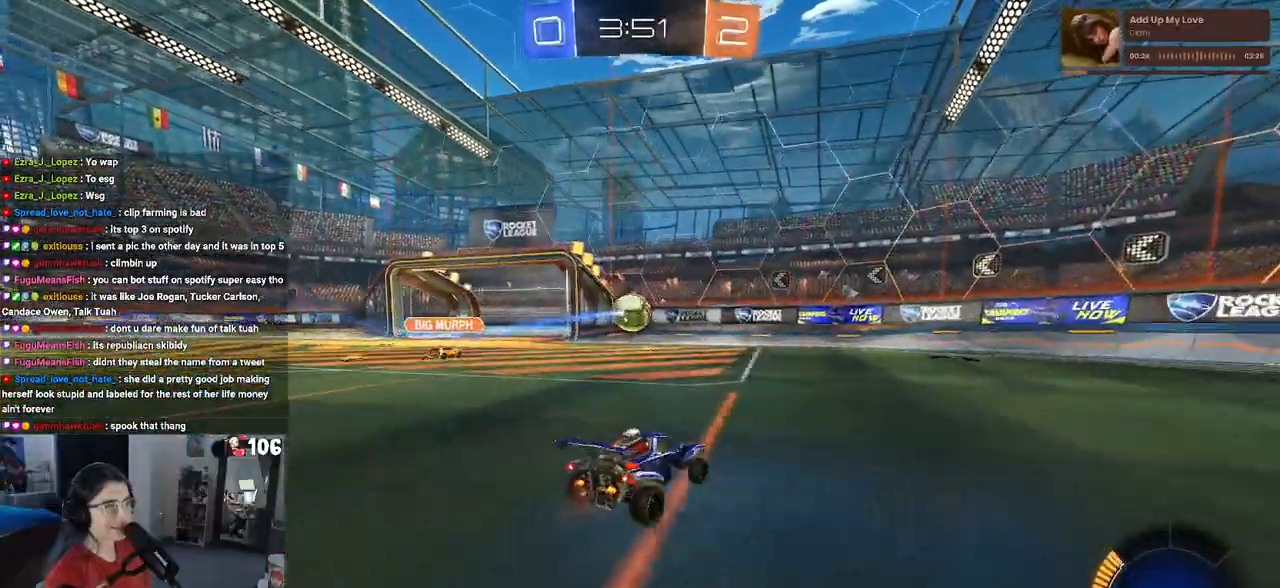
{"buttons": ["R2"], "left_stick": "center", "right_stick": "center", "events": [[333, "R2", "down"], [400, "L2", "up"], [417, "left_stick", "center"]]}
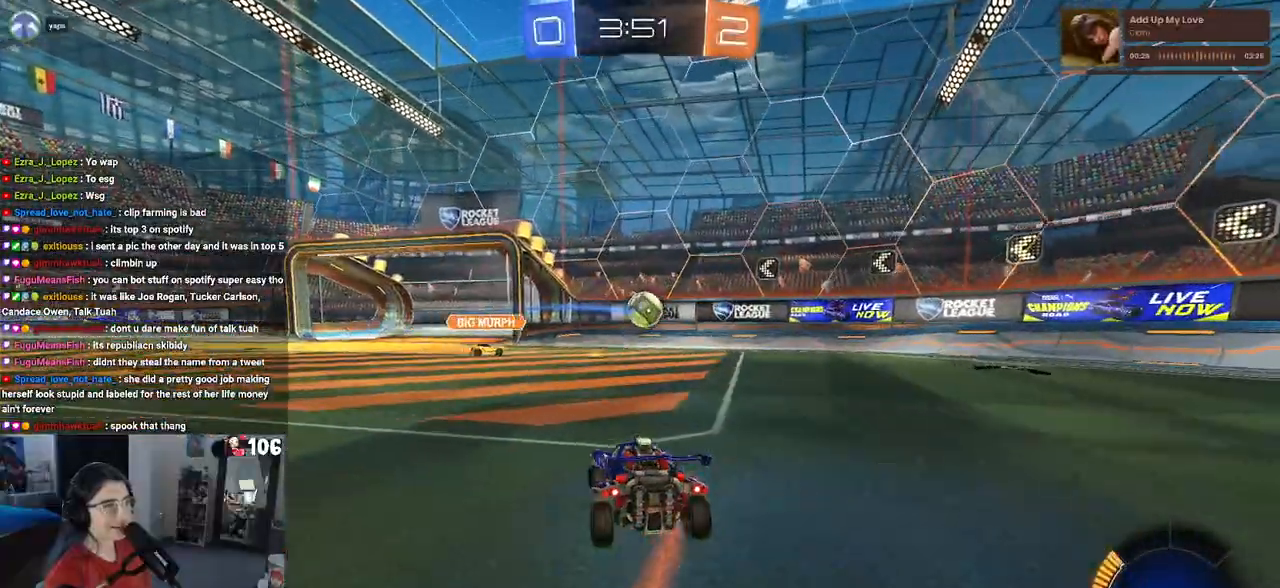
{"buttons": ["R1", "R2"], "left_stick": "left", "right_stick": "center", "events": [[267, "left_stick", "down-right"], [333, "CROSS", "down"], [367, "left_stick", "down"], [383, "R1", "down"], [467, "left_stick", "left"], [483, "CROSS", "up"]]}
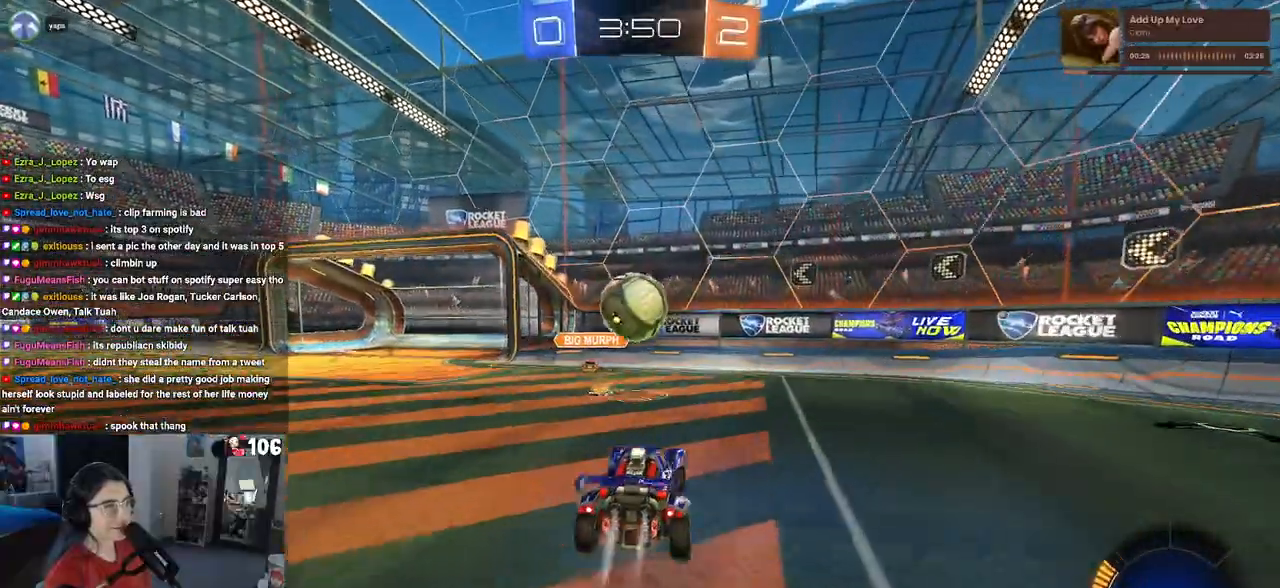
{"buttons": ["R1", "R2"], "left_stick": "down", "right_stick": "center", "events": [[17, "left_stick", "center"], [200, "left_stick", "up-left"], [267, "CROSS", "down"], [367, "CROSS", "up"], [400, "left_stick", "down"]]}
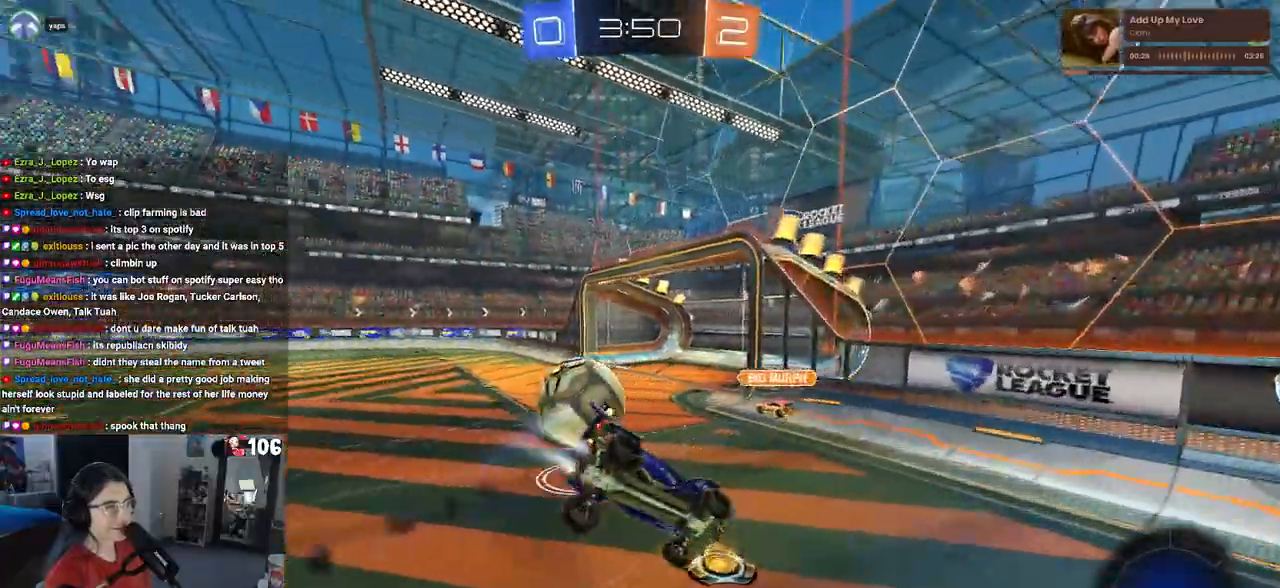
{"buttons": ["R1", "R2"], "left_stick": "down", "right_stick": "center", "events": []}
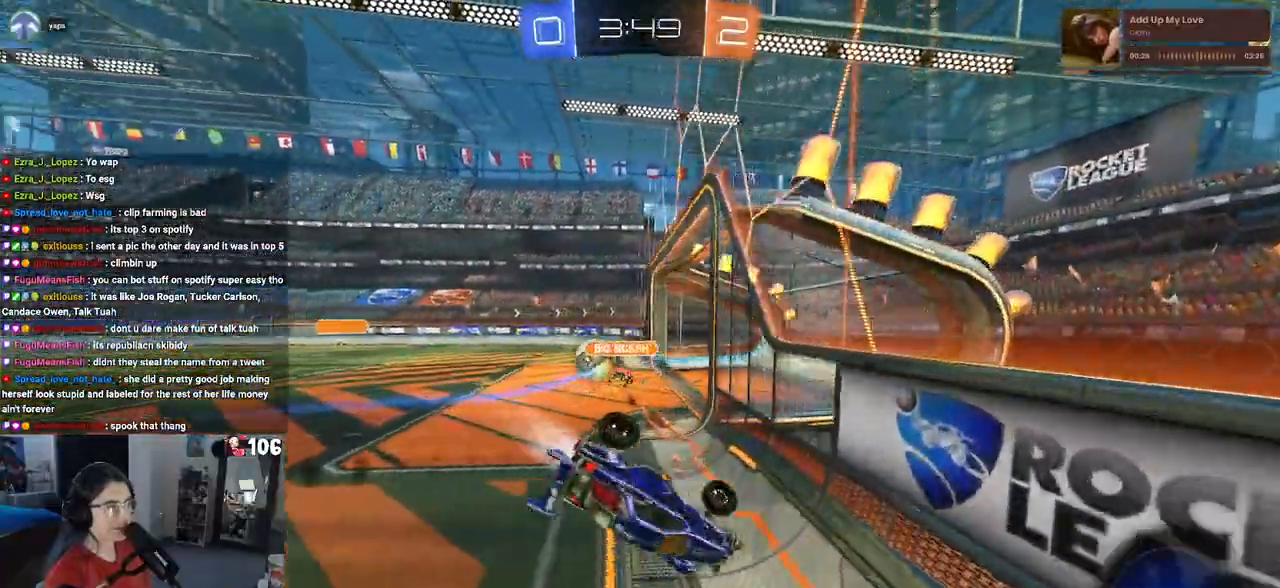
{"buttons": ["R2"], "left_stick": "down-right", "right_stick": "center", "events": [[33, "R1", "up"], [283, "left_stick", "down-right"]]}
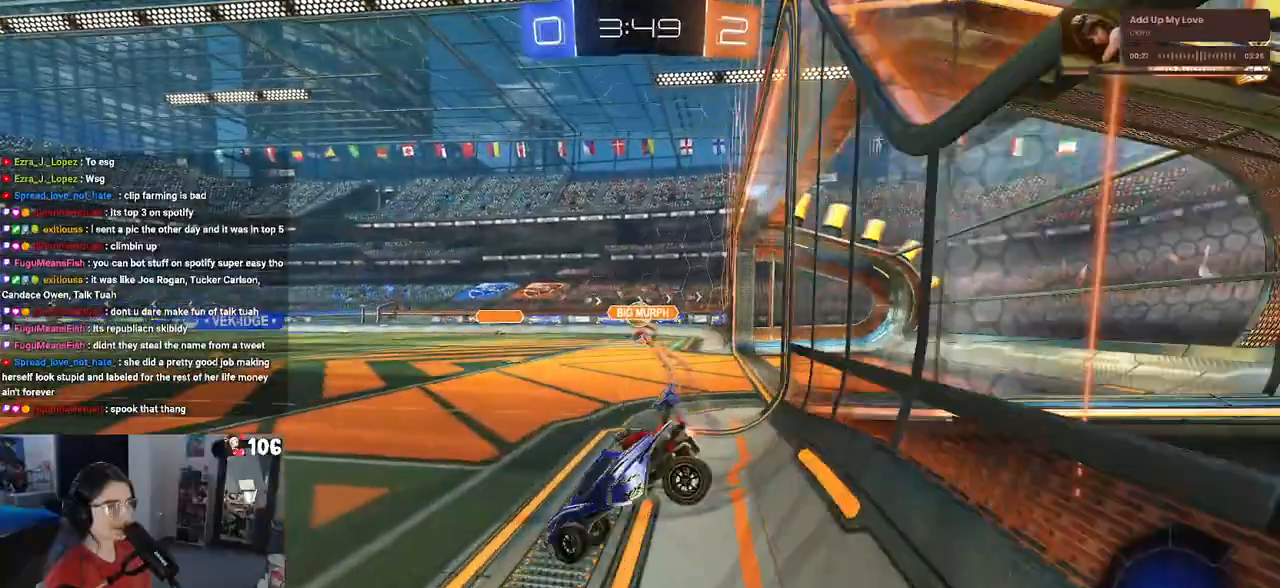
{"buttons": ["R2"], "left_stick": "center", "right_stick": "center", "events": [[467, "left_stick", "center"]]}
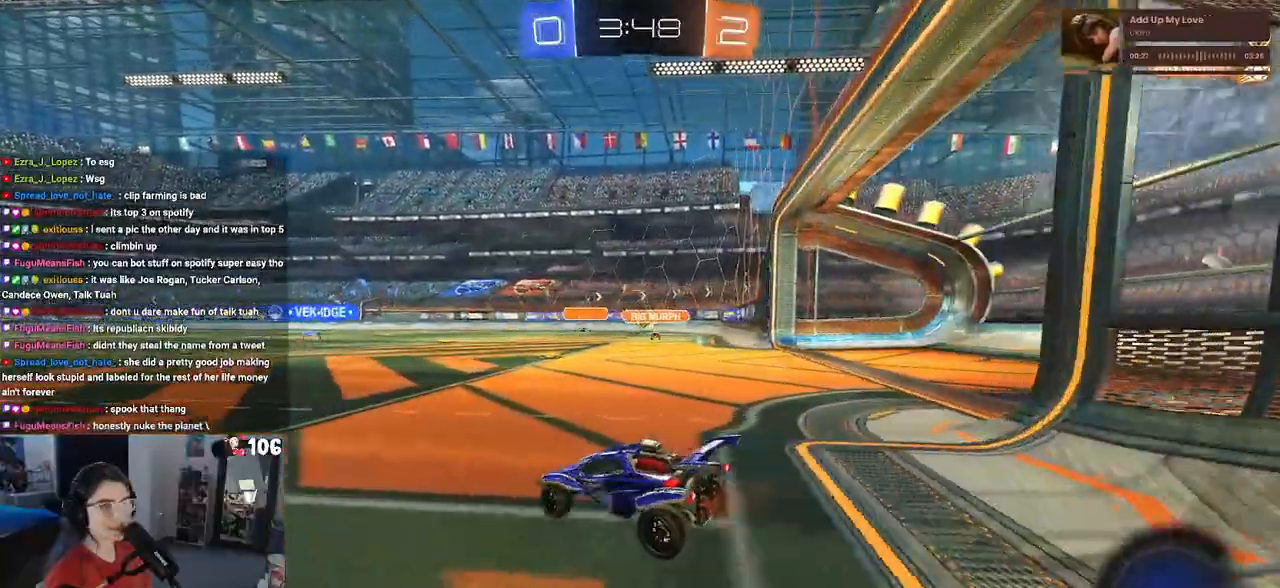
{"buttons": ["CROSS", "R2"], "left_stick": "up-left", "right_stick": "center", "events": [[233, "left_stick", "right"], [333, "CROSS", "down"], [383, "left_stick", "up"], [433, "CROSS", "up"], [467, "left_stick", "up-left"], [500, "CROSS", "down"]]}
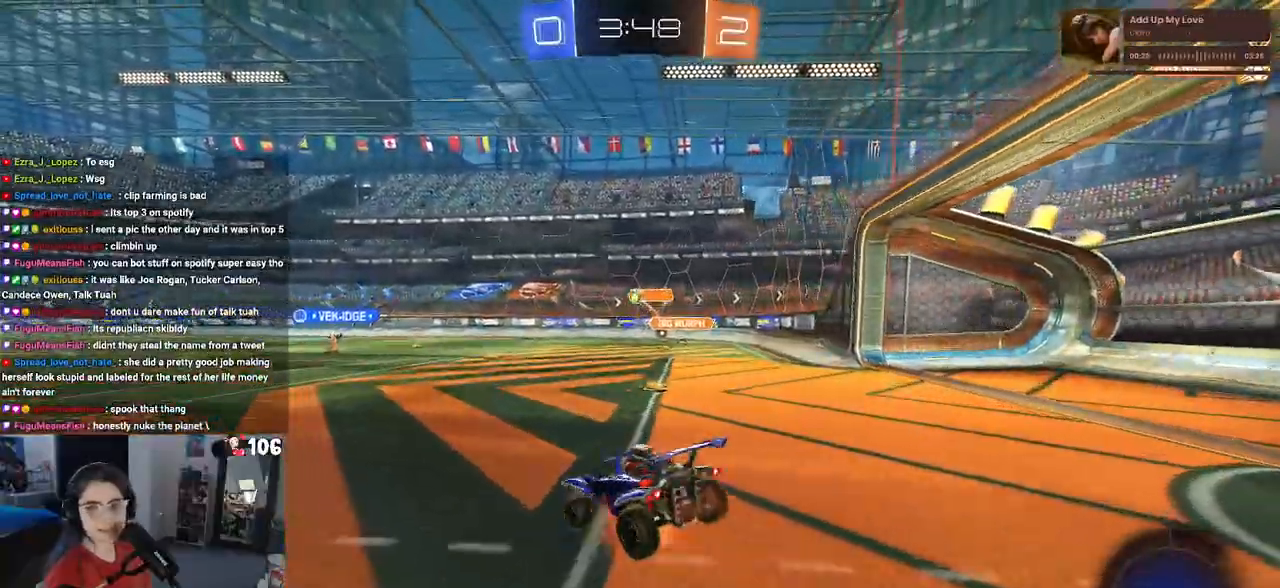
{"buttons": ["SQUARE", "R2"], "left_stick": "down-left", "right_stick": "center", "events": [[67, "SQUARE", "down"], [100, "CROSS", "up"], [117, "left_stick", "down"], [333, "left_stick", "down-left"]]}
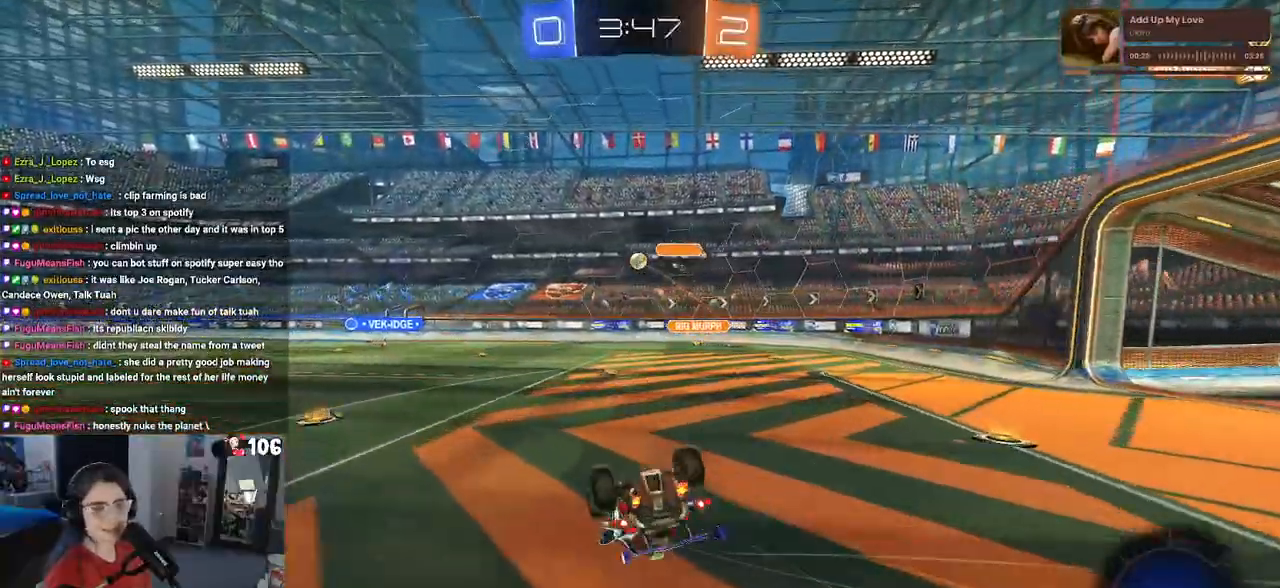
{"buttons": ["R2"], "left_stick": "center", "right_stick": "center", "events": [[400, "SQUARE", "up"], [483, "left_stick", "center"]]}
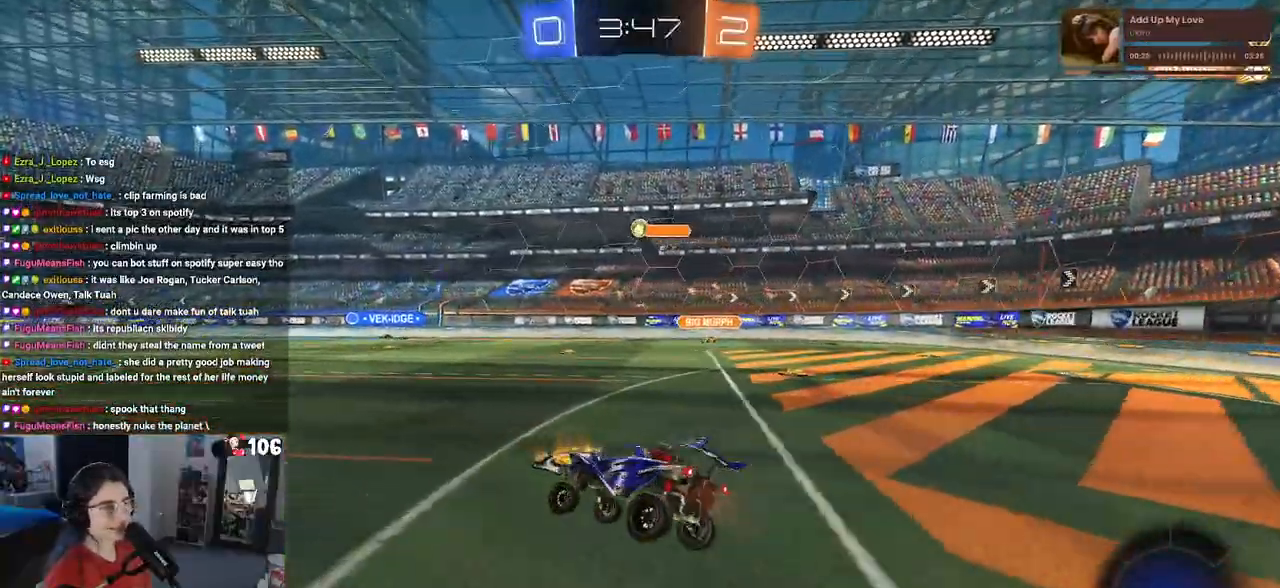
{"buttons": ["R2"], "left_stick": "left", "right_stick": "center", "events": [[383, "left_stick", "left"]]}
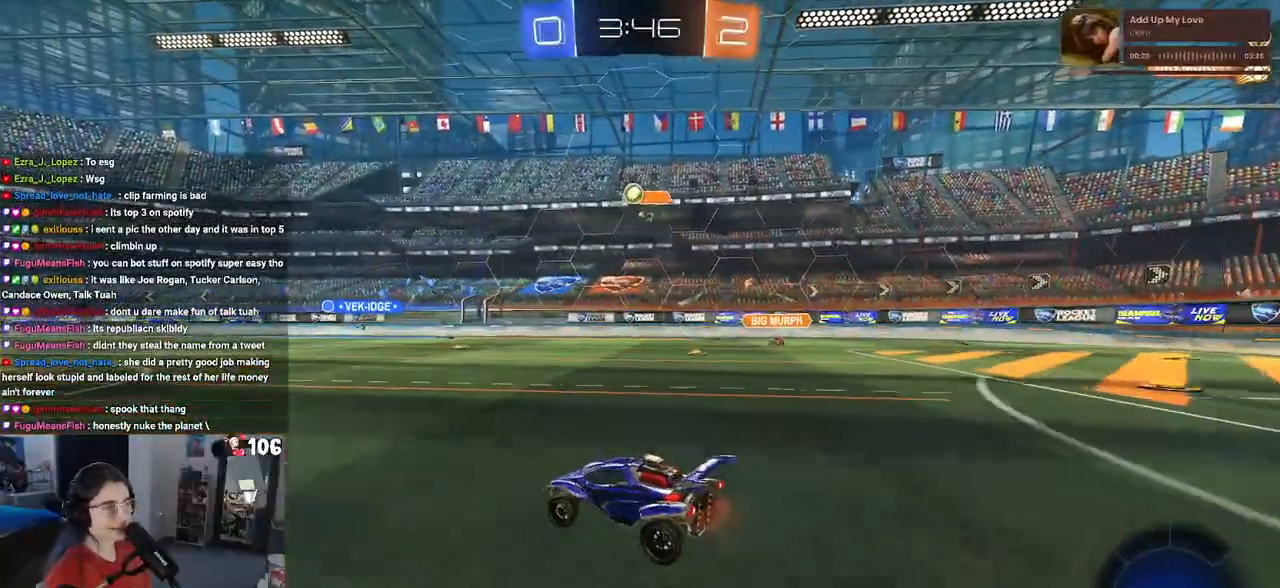
{"buttons": ["CROSS", "R1", "R2"], "left_stick": "up-left", "right_stick": "center", "events": [[50, "left_stick", "center"], [217, "left_stick", "left"], [333, "CROSS", "down"], [333, "R1", "down"], [400, "left_stick", "up-left"], [433, "CROSS", "up"], [483, "CROSS", "down"]]}
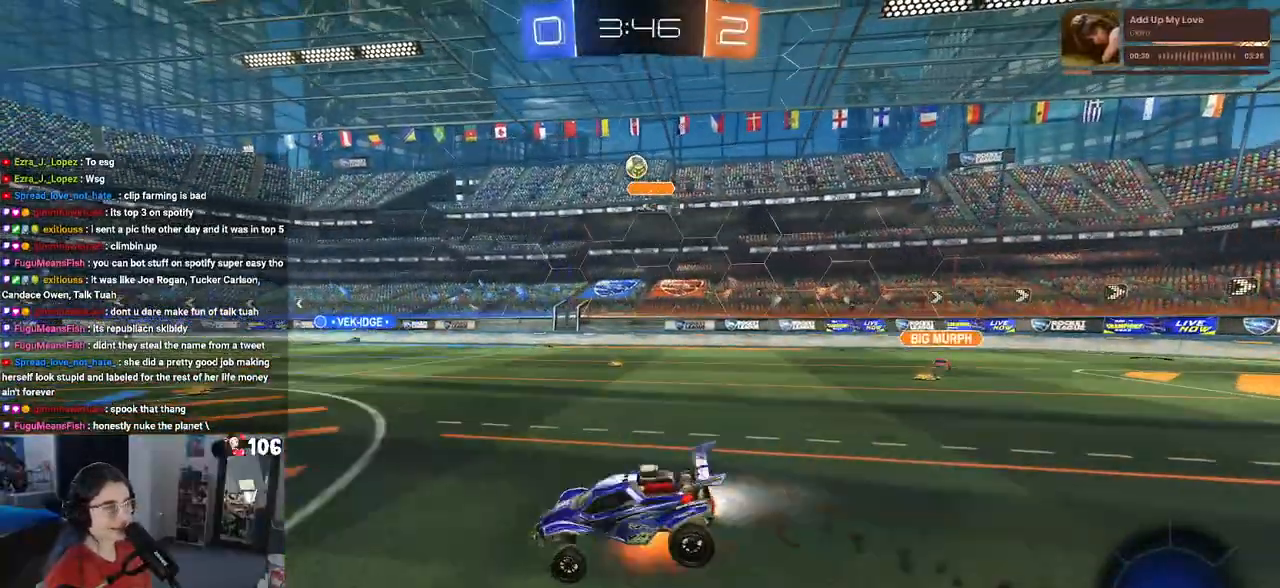
{"buttons": ["SQUARE", "R2"], "left_stick": "left", "right_stick": "center", "events": [[33, "SQUARE", "down"], [67, "CROSS", "up"], [100, "left_stick", "down-left"], [350, "left_stick", "left"], [367, "R1", "up"]]}
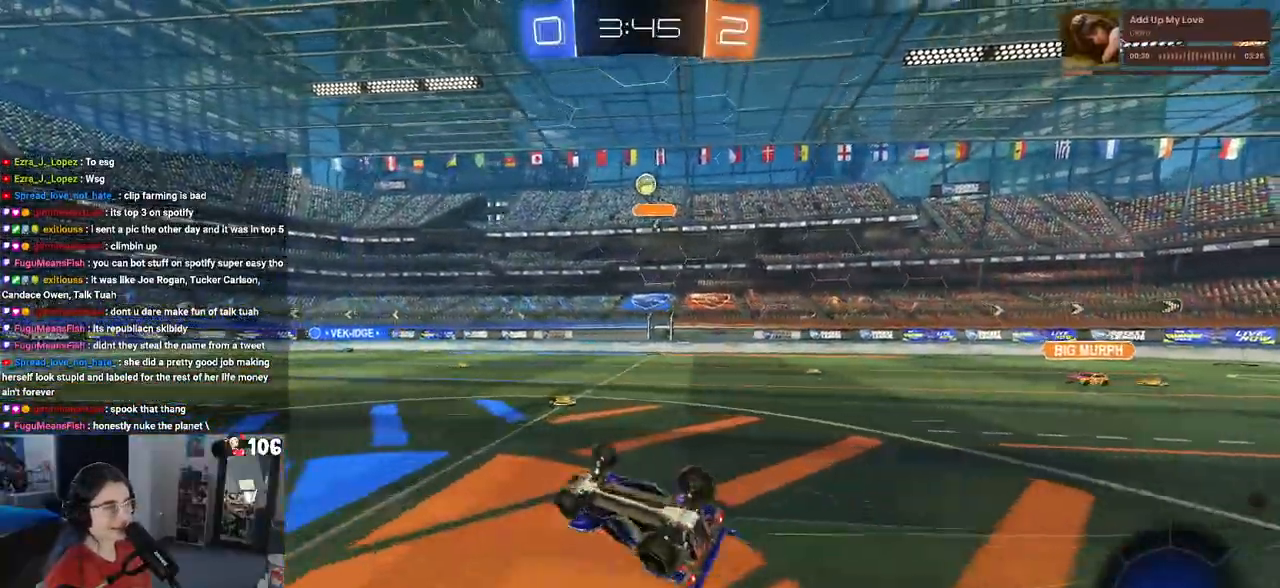
{"buttons": ["R2"], "left_stick": "up", "right_stick": "center", "events": [[317, "left_stick", "center"], [350, "SQUARE", "up"], [450, "left_stick", "up"]]}
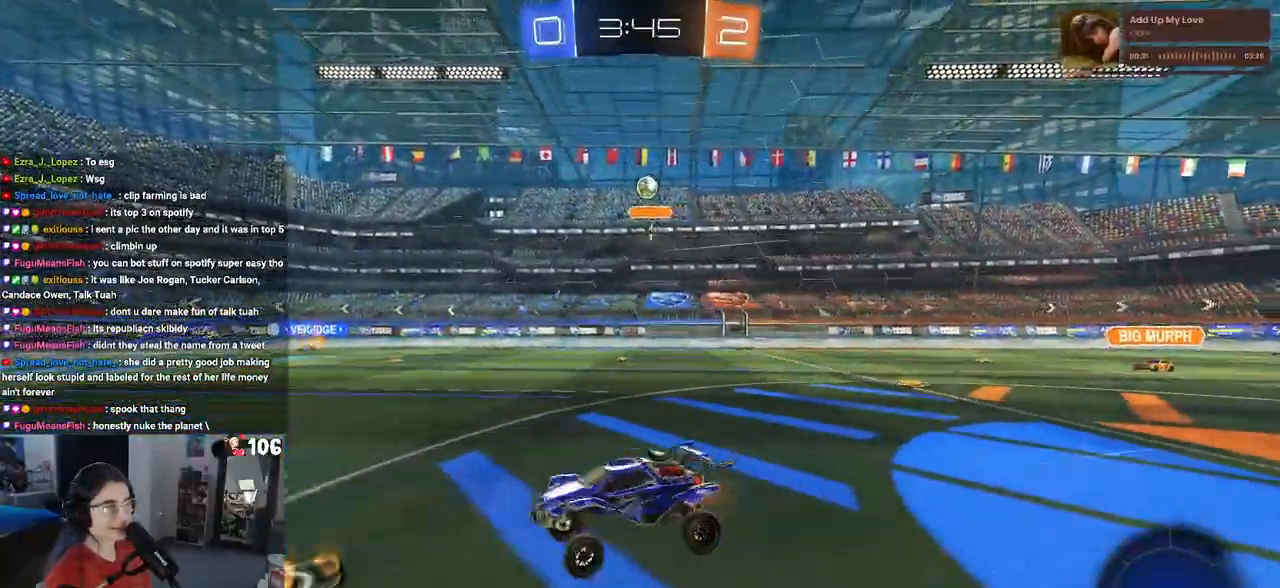
{"buttons": ["R2"], "left_stick": "center", "right_stick": "center", "events": [[117, "left_stick", "center"]]}
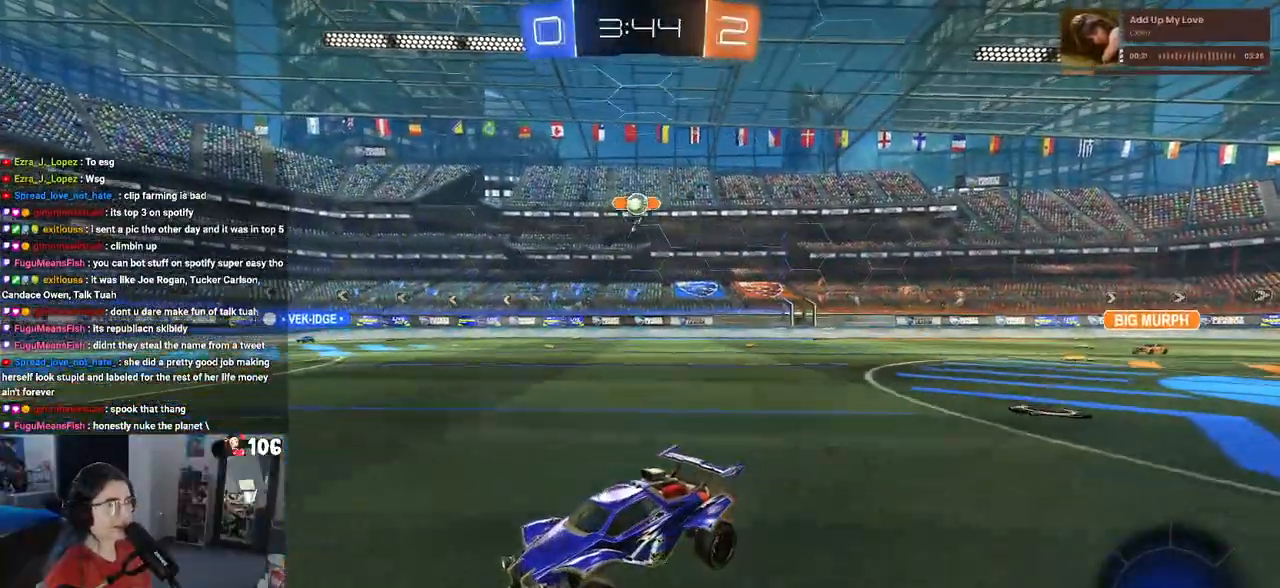
{"buttons": ["R2"], "left_stick": "center", "right_stick": "center", "events": []}
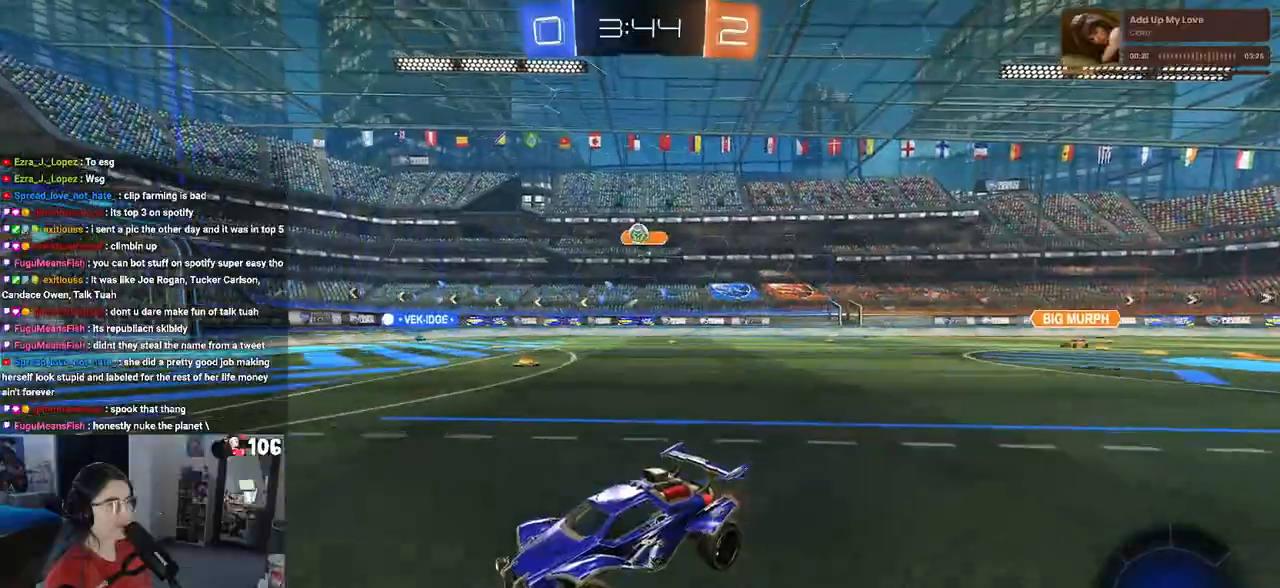
{"buttons": ["R2"], "left_stick": "left", "right_stick": "center", "events": [[317, "left_stick", "left"]]}
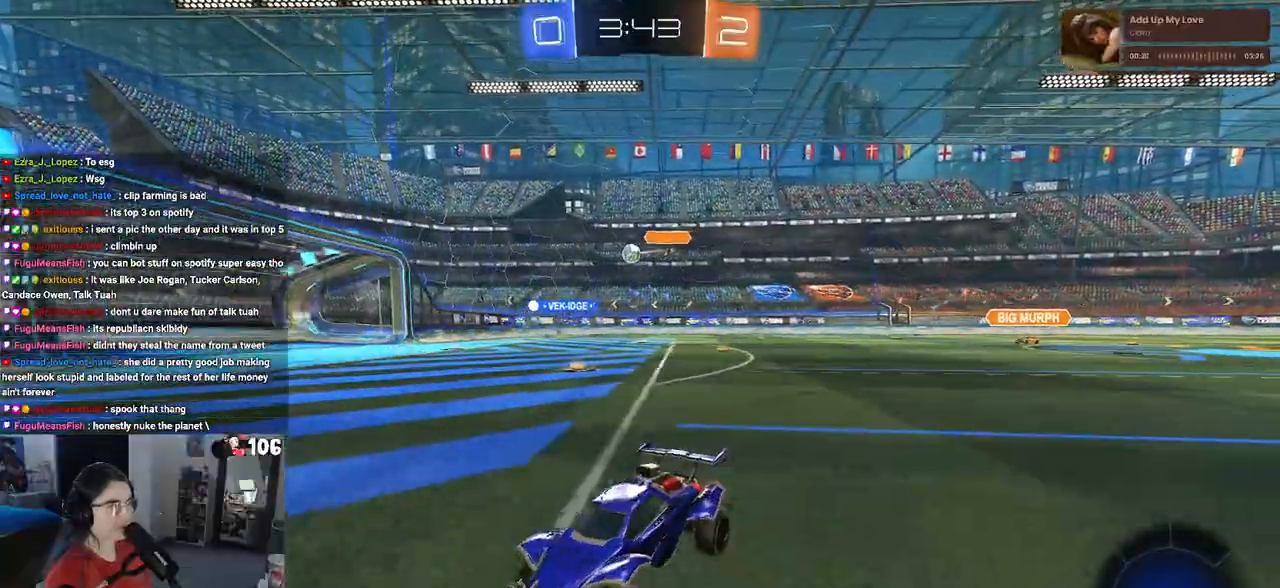
{"buttons": ["SQUARE", "R2"], "left_stick": "right", "right_stick": "center", "events": [[33, "left_stick", "center"], [233, "left_stick", "right"], [483, "SQUARE", "down"]]}